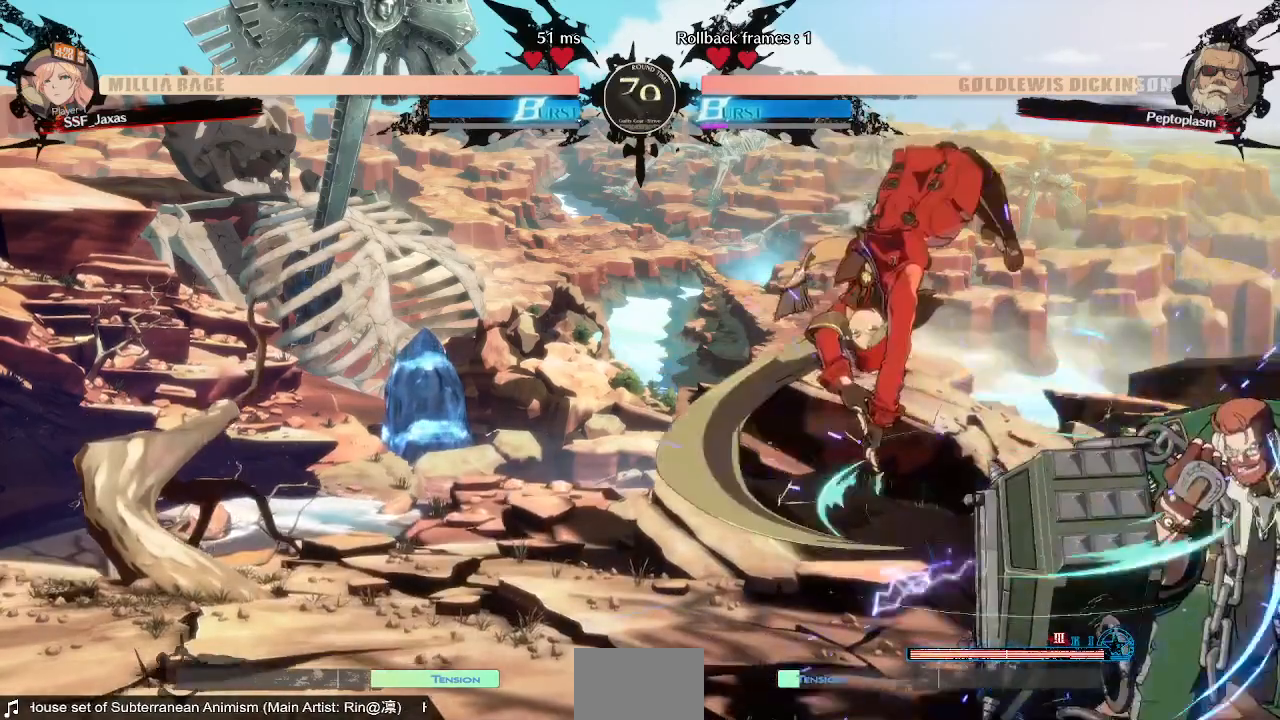
Gameplay with a controller (arcade stick); each line is a JSON object with the inputs held at the frame after it (dt_ms = milliseconds from this image to that frame). "events" lists button and stick changes between this image and that frame as [ms after this image, input, new state], when the widget could be followed in between. Not read: L3 R3 SELECT START.
{"dt_ms": 520, "buttons": ["DPAD_DOWN", "DPAD_LEFT"], "events": [[240, "DPAD_DOWN", "down"]]}
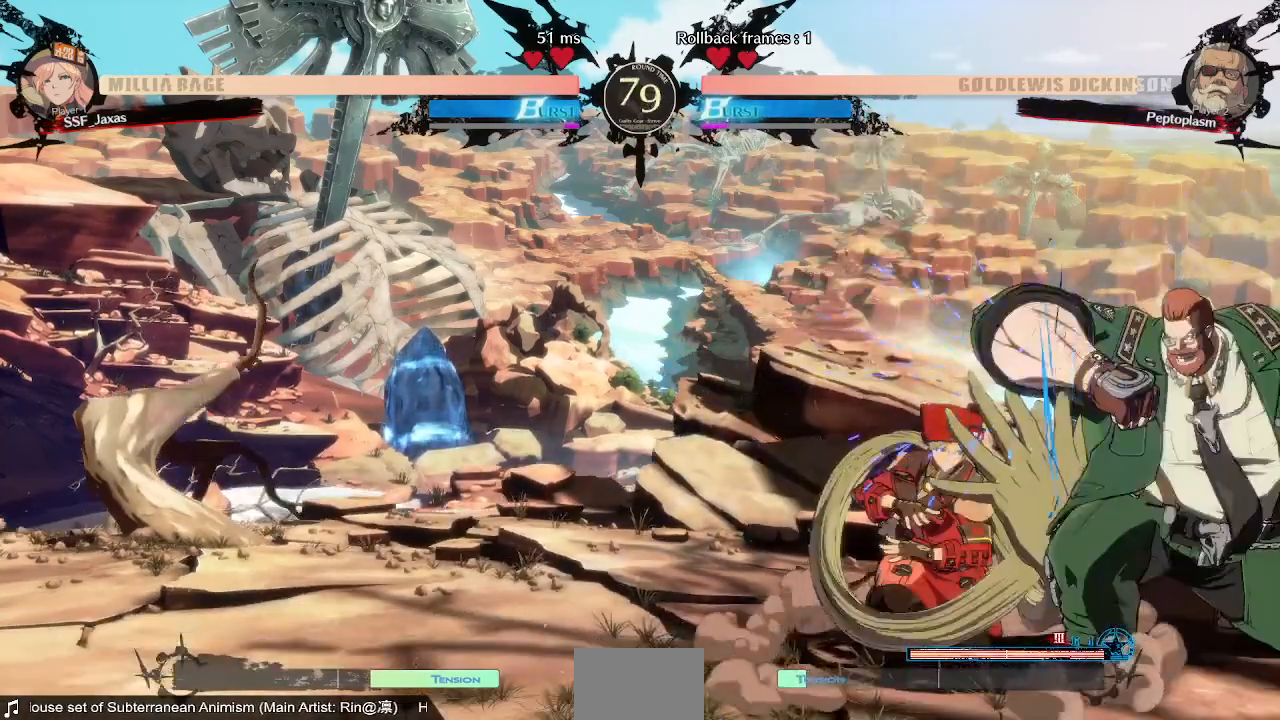
{"dt_ms": 480, "buttons": ["DPAD_RIGHT"], "events": [[280, "DPAD_DOWN", "up"], [280, "DPAD_LEFT", "up"], [480, "DPAD_RIGHT", "down"]]}
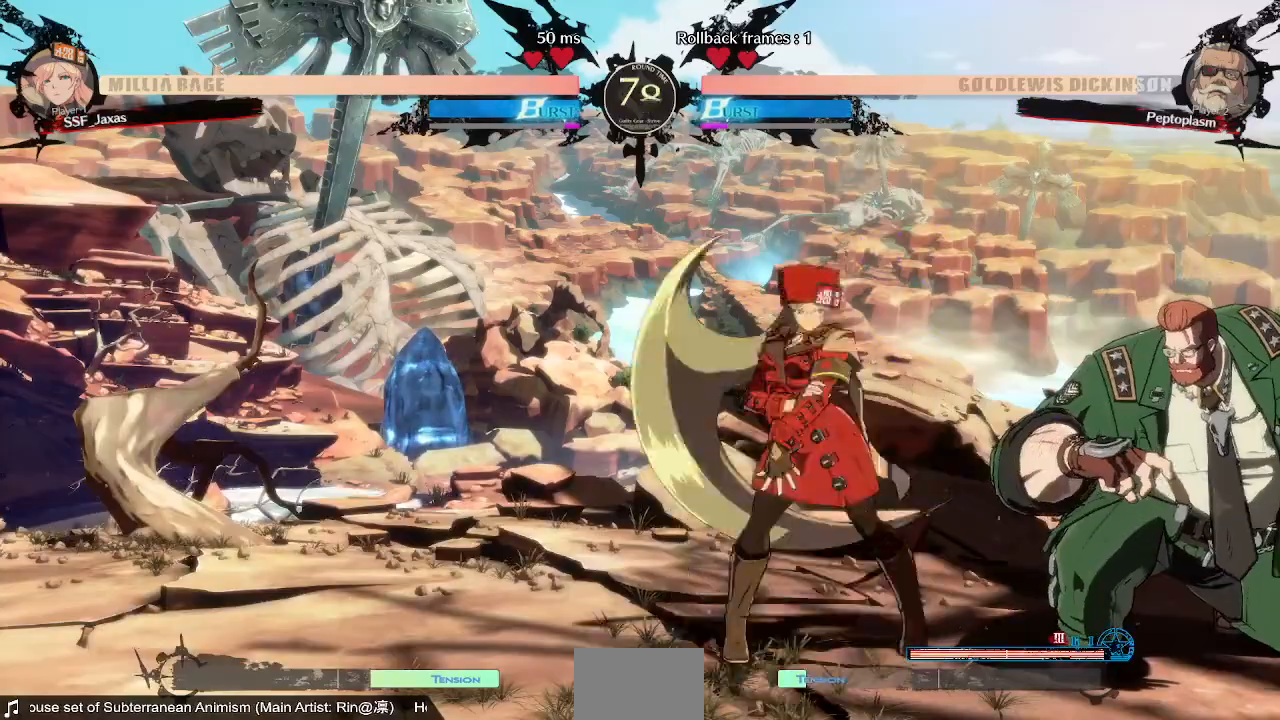
{"dt_ms": 520, "buttons": [], "events": [[320, "DPAD_RIGHT", "up"], [400, "TRIANGLE", "down"], [520, "TRIANGLE", "up"]]}
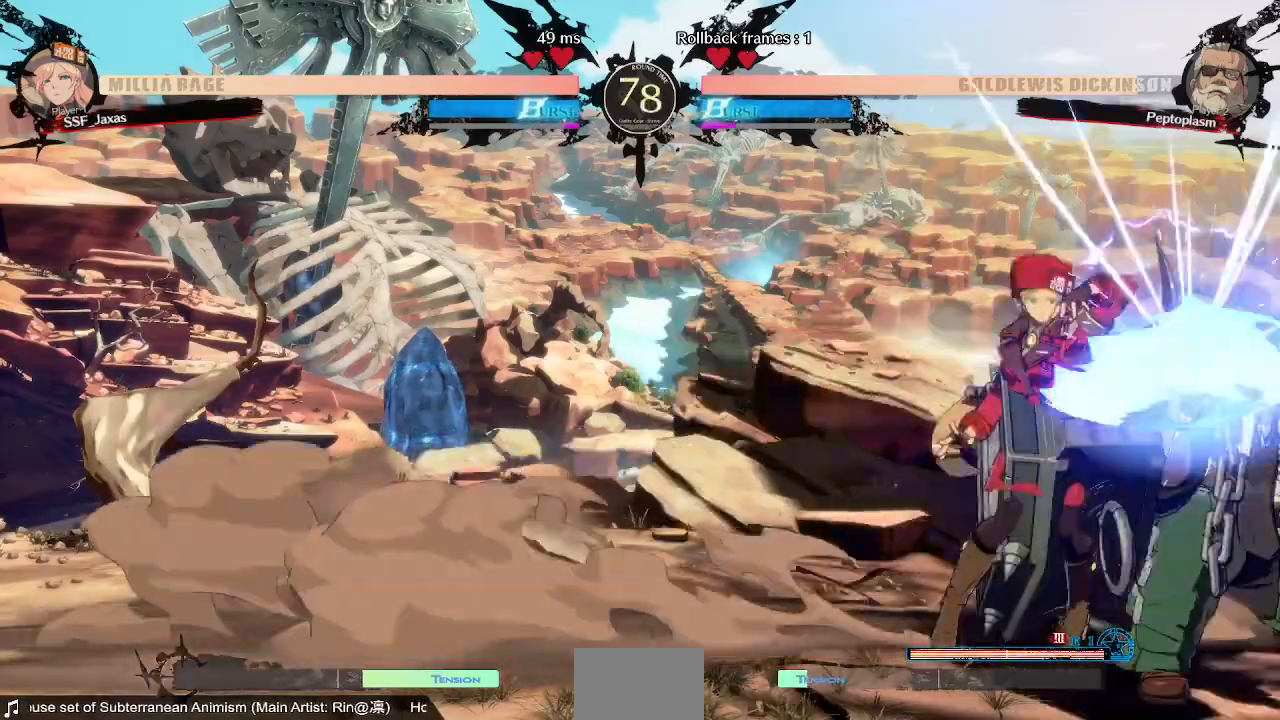
{"dt_ms": 480, "buttons": ["R2", "DPAD_DOWN"], "events": [[200, "DPAD_DOWN", "down"], [440, "R2", "down"]]}
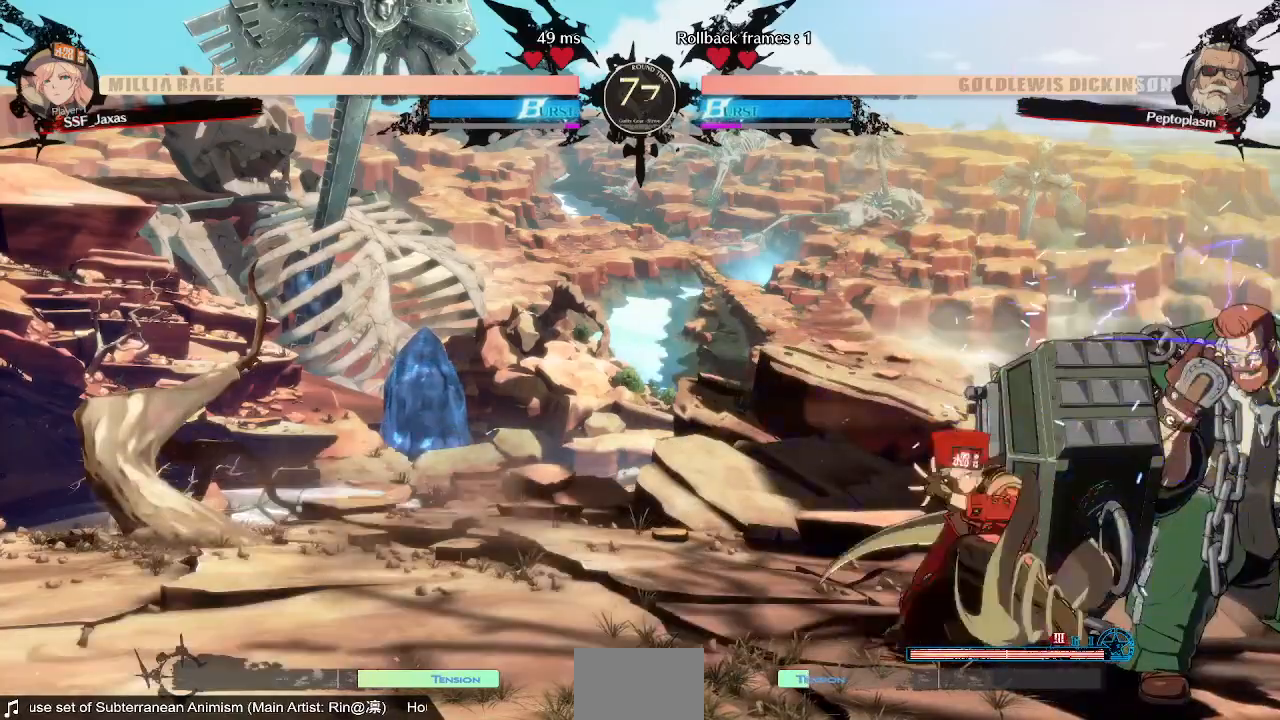
{"dt_ms": 520, "buttons": ["DPAD_LEFT"], "events": [[80, "DPAD_DOWN", "up"], [120, "R2", "up"], [200, "DPAD_DOWN", "down"], [240, "DPAD_RIGHT", "down"], [280, "DPAD_DOWN", "up"], [320, "TRIANGLE", "down"], [400, "DPAD_RIGHT", "up"], [440, "DPAD_LEFT", "down"], [440, "TRIANGLE", "up"]]}
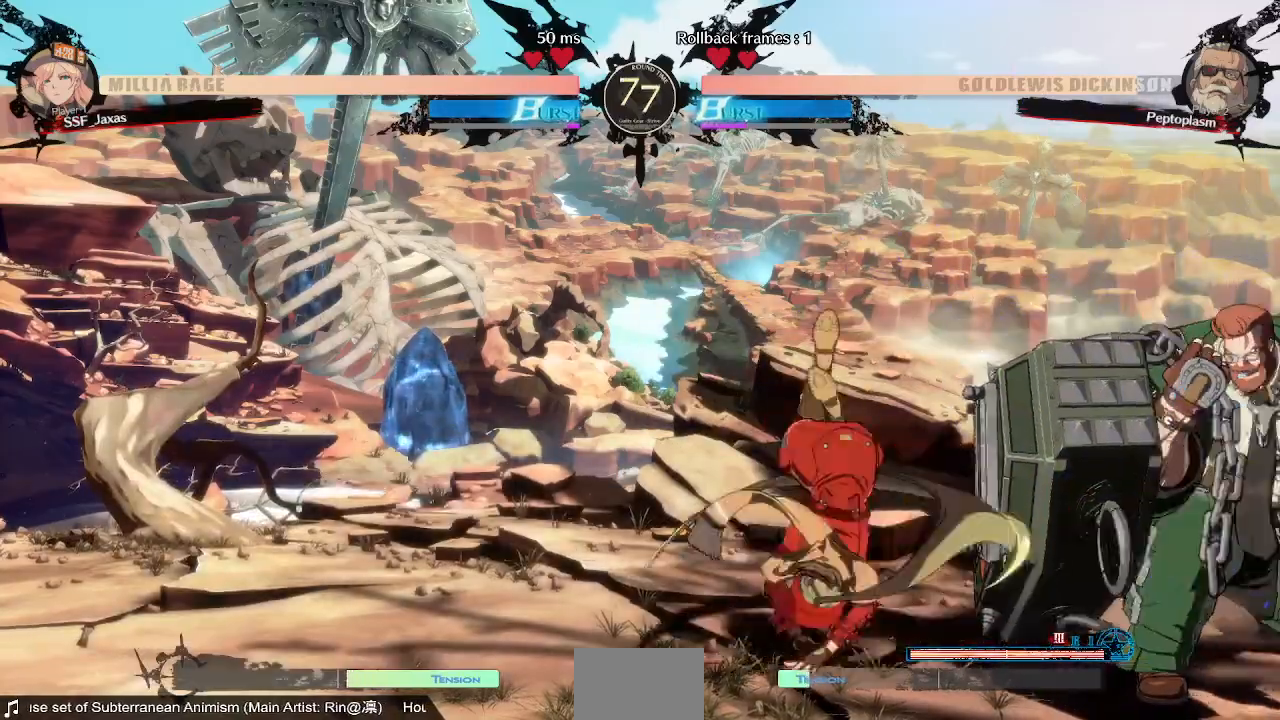
{"dt_ms": 480, "buttons": ["DPAD_DOWN", "DPAD_LEFT"], "events": [[120, "DPAD_DOWN", "down"]]}
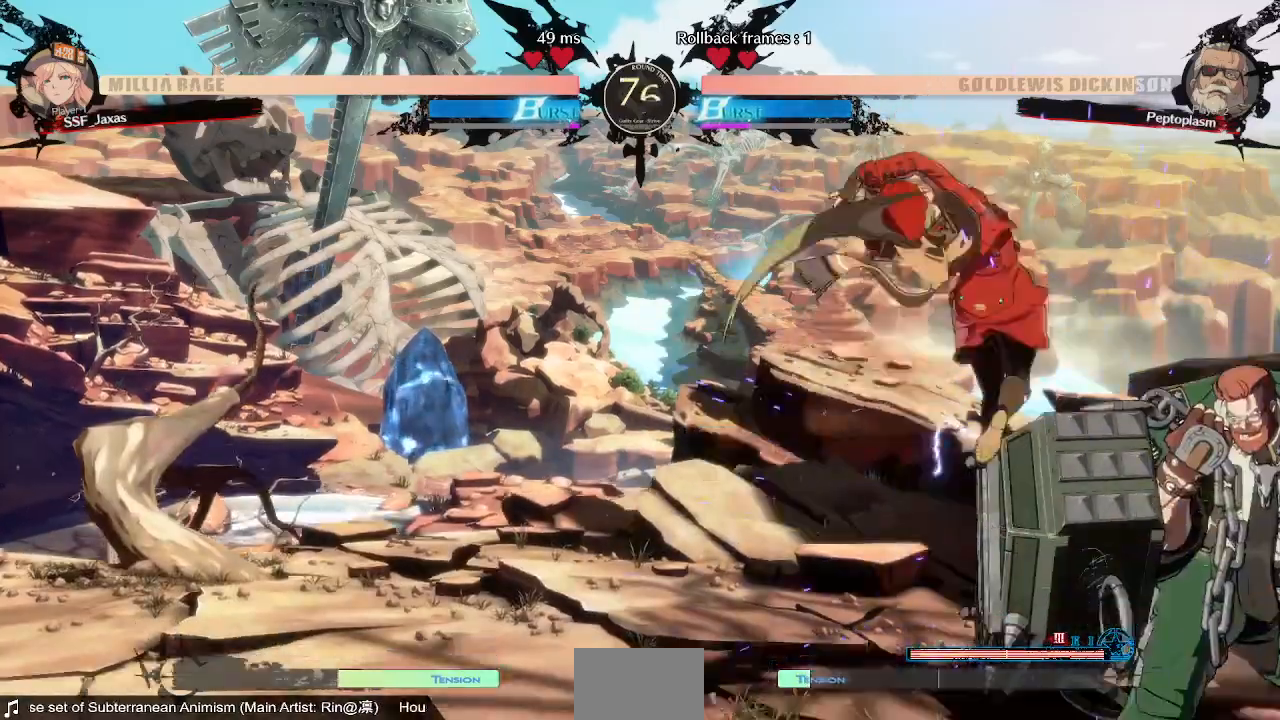
{"dt_ms": 520, "buttons": ["DPAD_DOWN", "DPAD_LEFT"], "events": []}
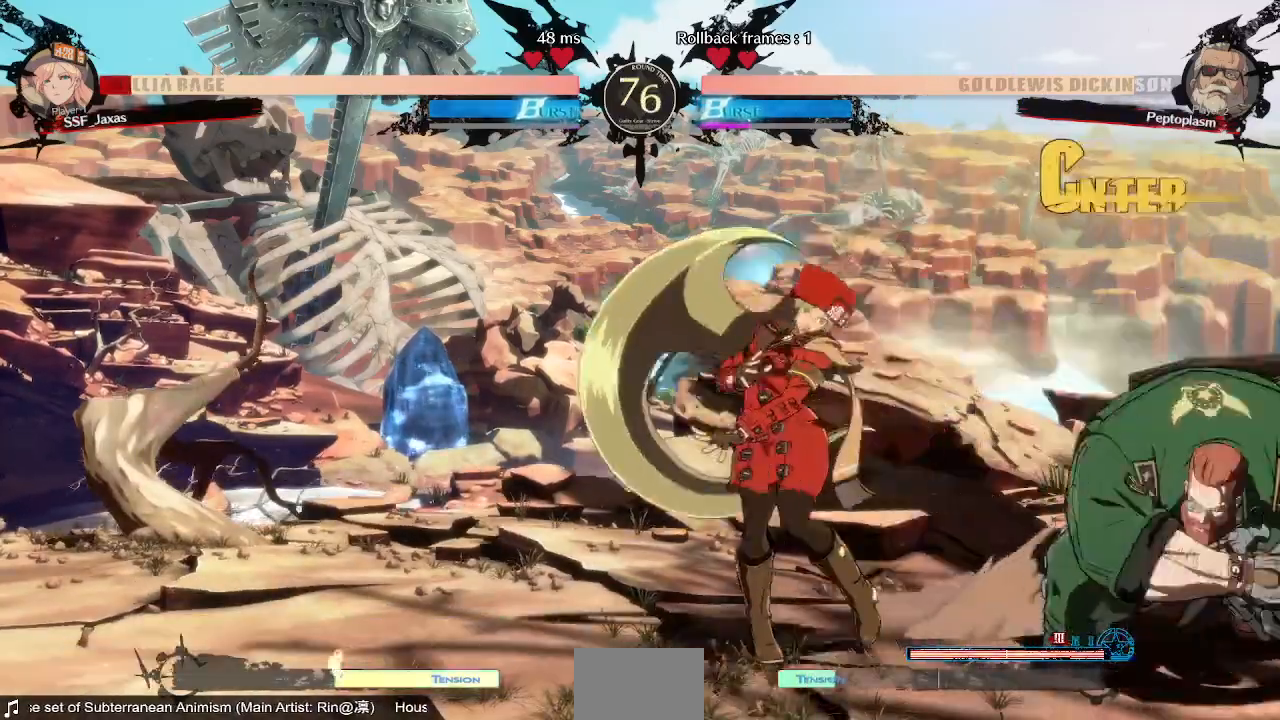
{"dt_ms": 480, "buttons": [], "events": [[160, "DPAD_DOWN", "up"], [160, "DPAD_LEFT", "up"]]}
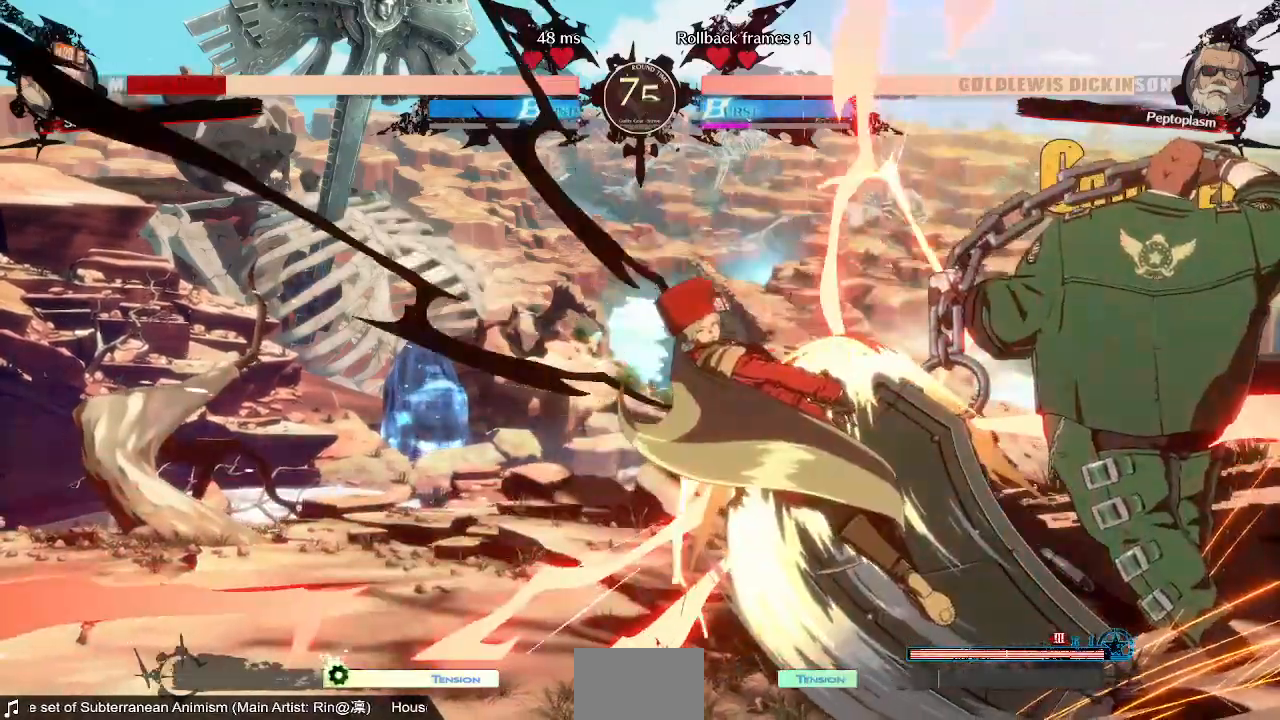
{"dt_ms": 520, "buttons": [], "events": []}
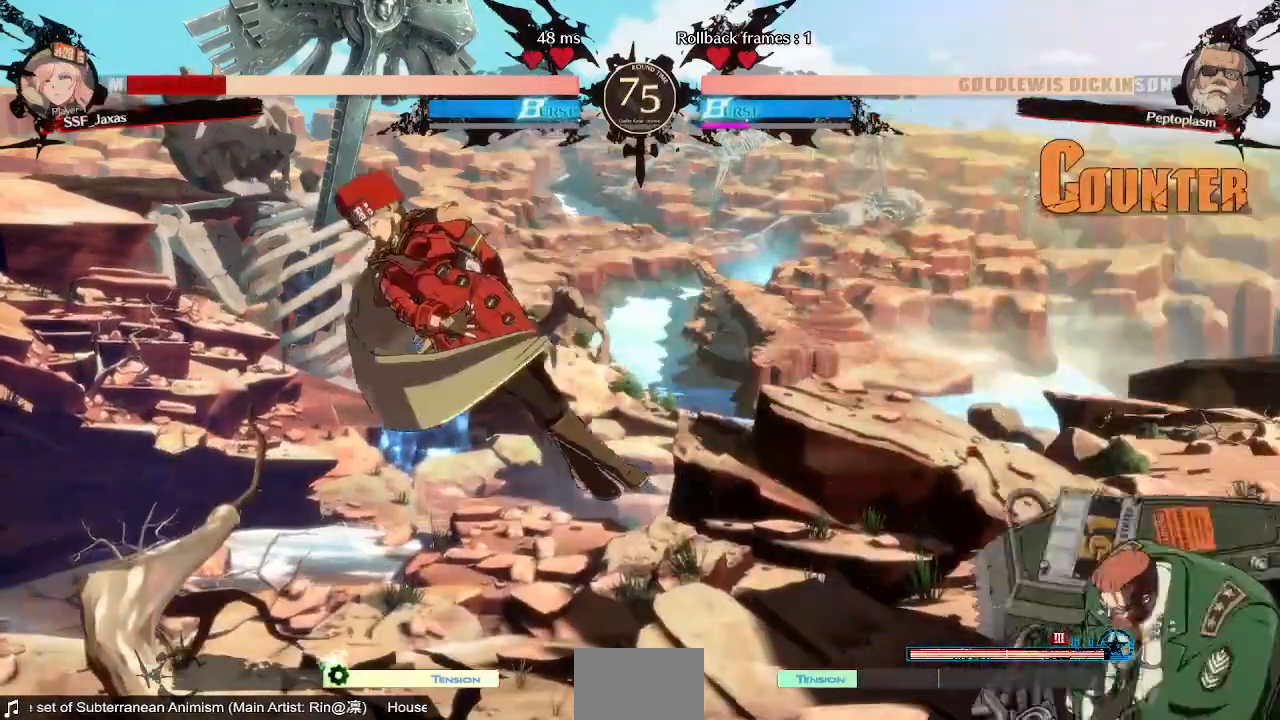
{"dt_ms": 480, "buttons": [], "events": []}
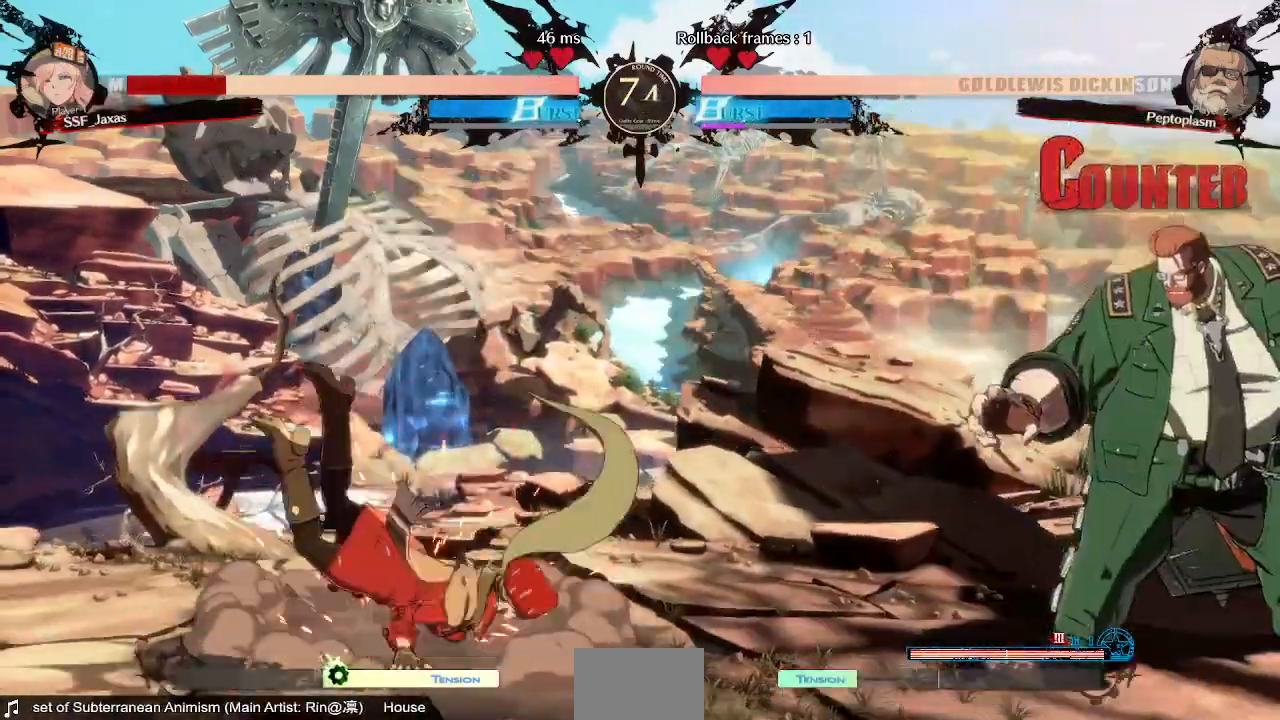
{"dt_ms": 1000, "buttons": ["DPAD_RIGHT"]}
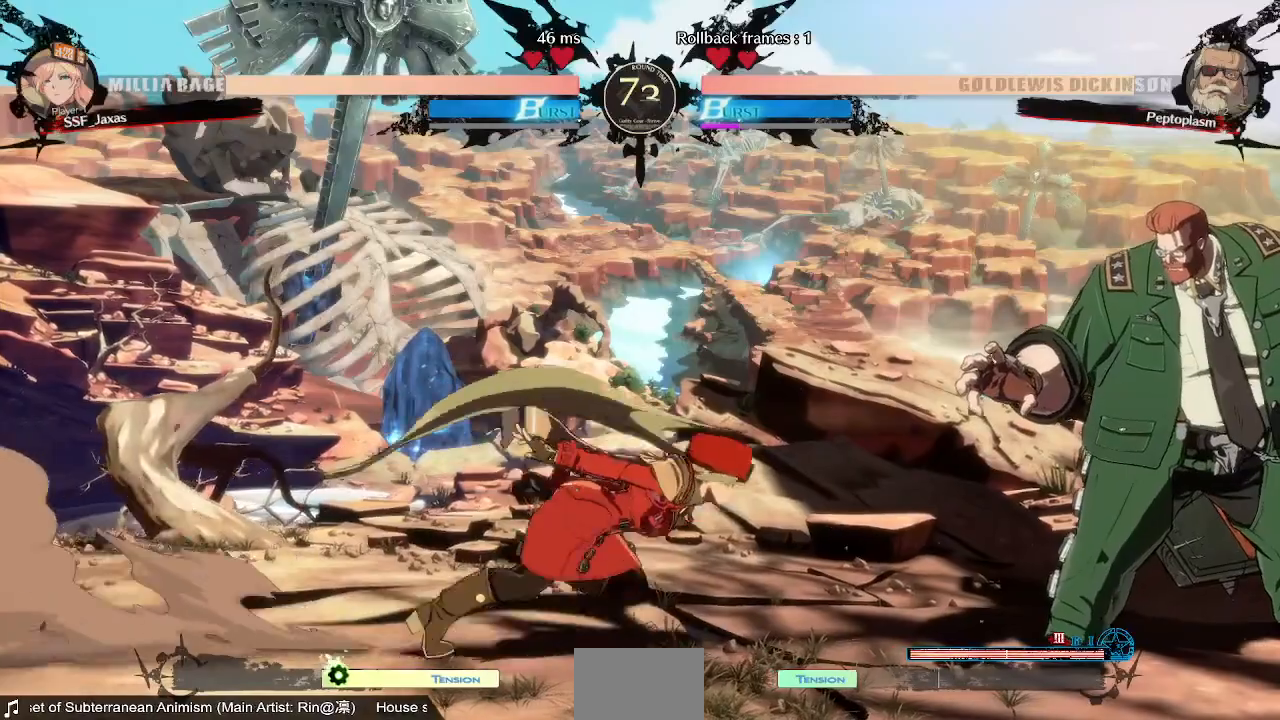
{"dt_ms": 520, "buttons": ["DPAD_RIGHT"], "events": []}
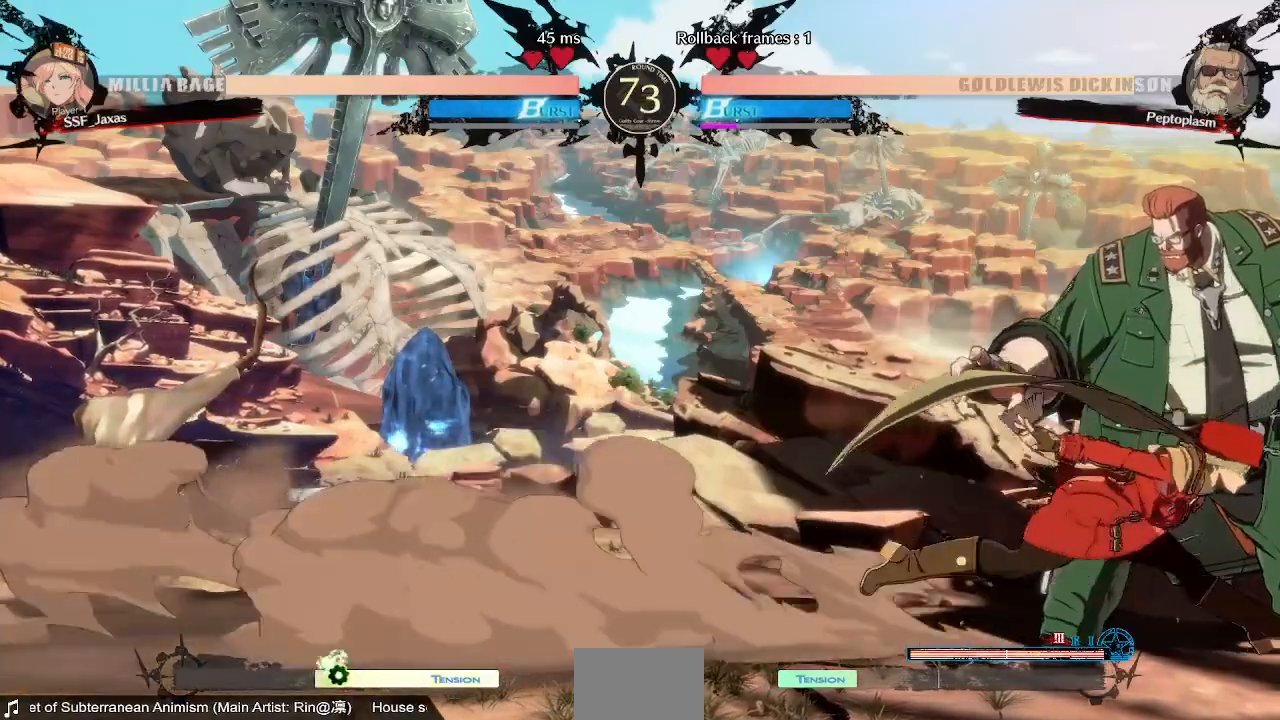
{"dt_ms": 480, "buttons": [], "events": [[40, "DPAD_RIGHT", "up"]]}
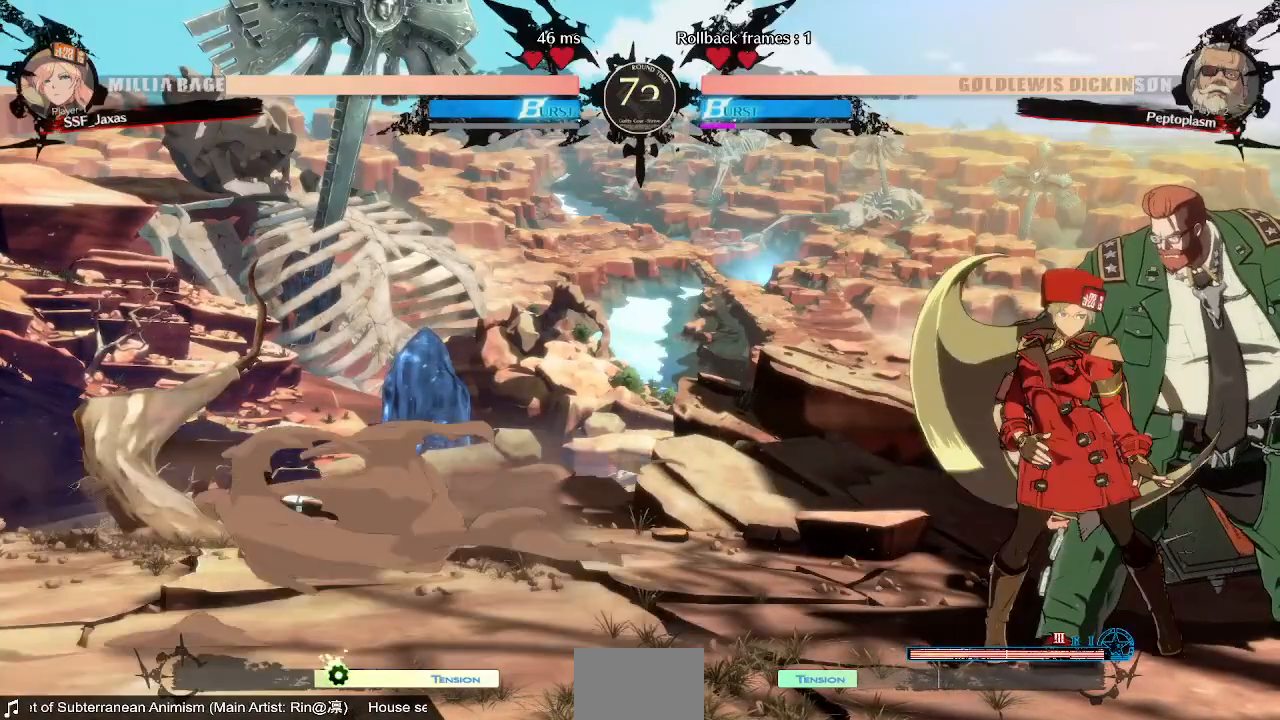
{"dt_ms": 520, "buttons": [], "events": []}
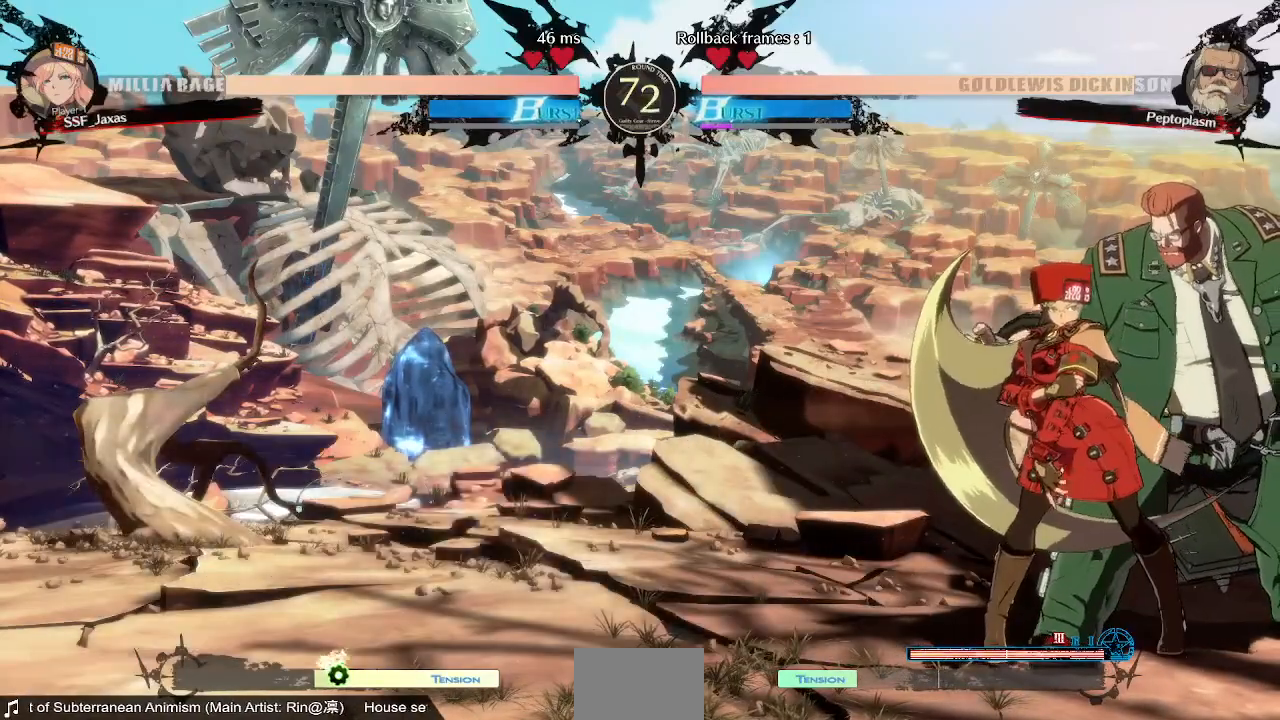
{"dt_ms": 480, "buttons": [], "events": []}
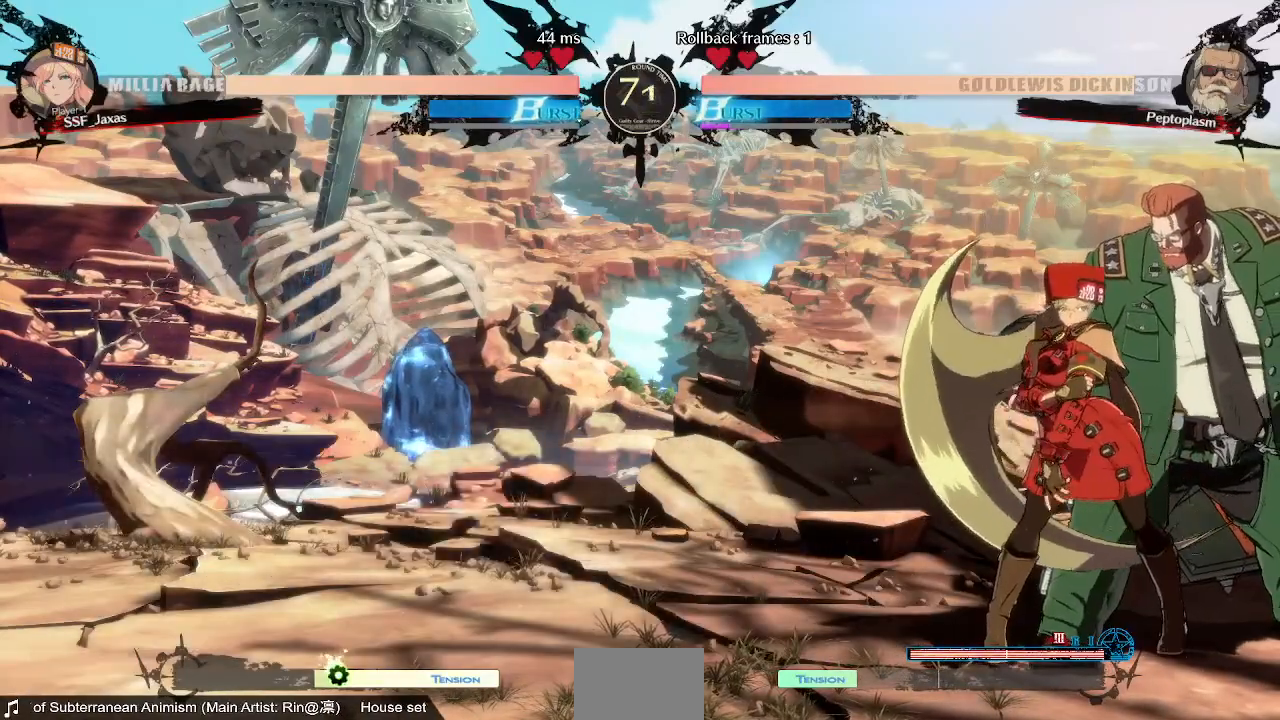
{"dt_ms": 520, "buttons": [], "events": []}
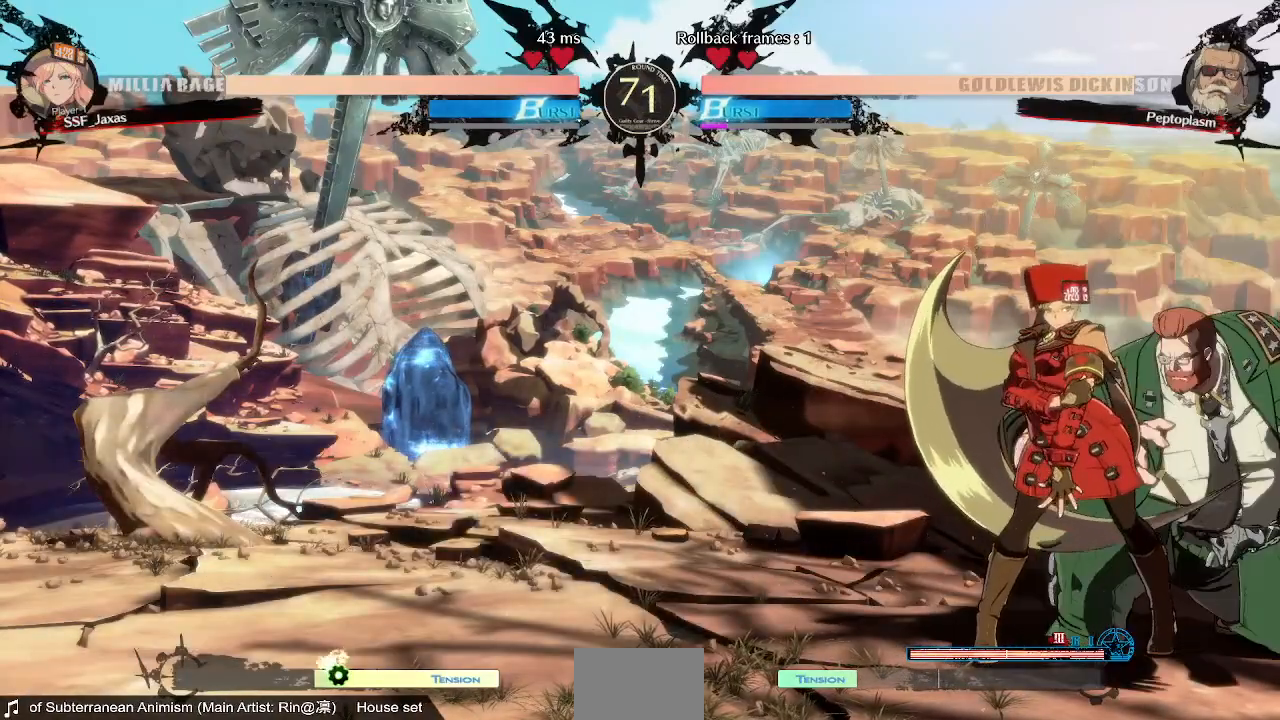
{"dt_ms": 480, "buttons": ["DPAD_RIGHT"], "events": [[320, "DPAD_RIGHT", "down"], [400, "DPAD_RIGHT", "up"], [480, "DPAD_RIGHT", "down"]]}
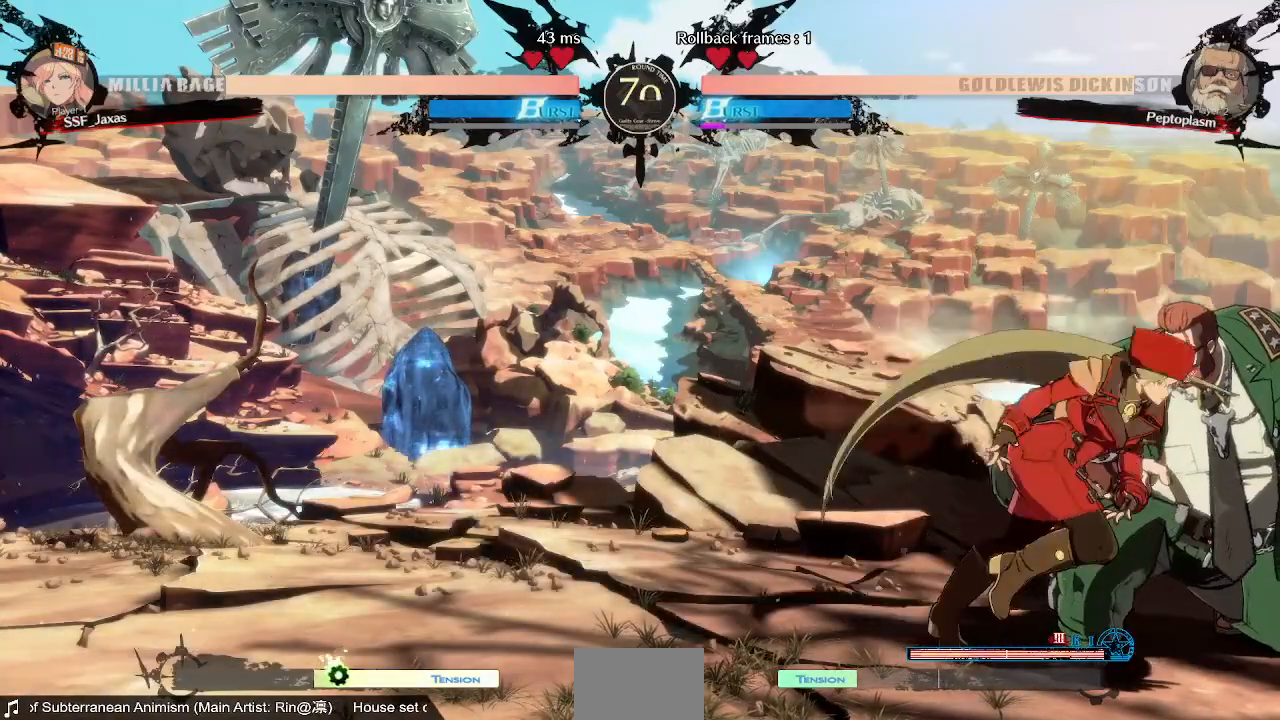
{"dt_ms": 520, "buttons": []}
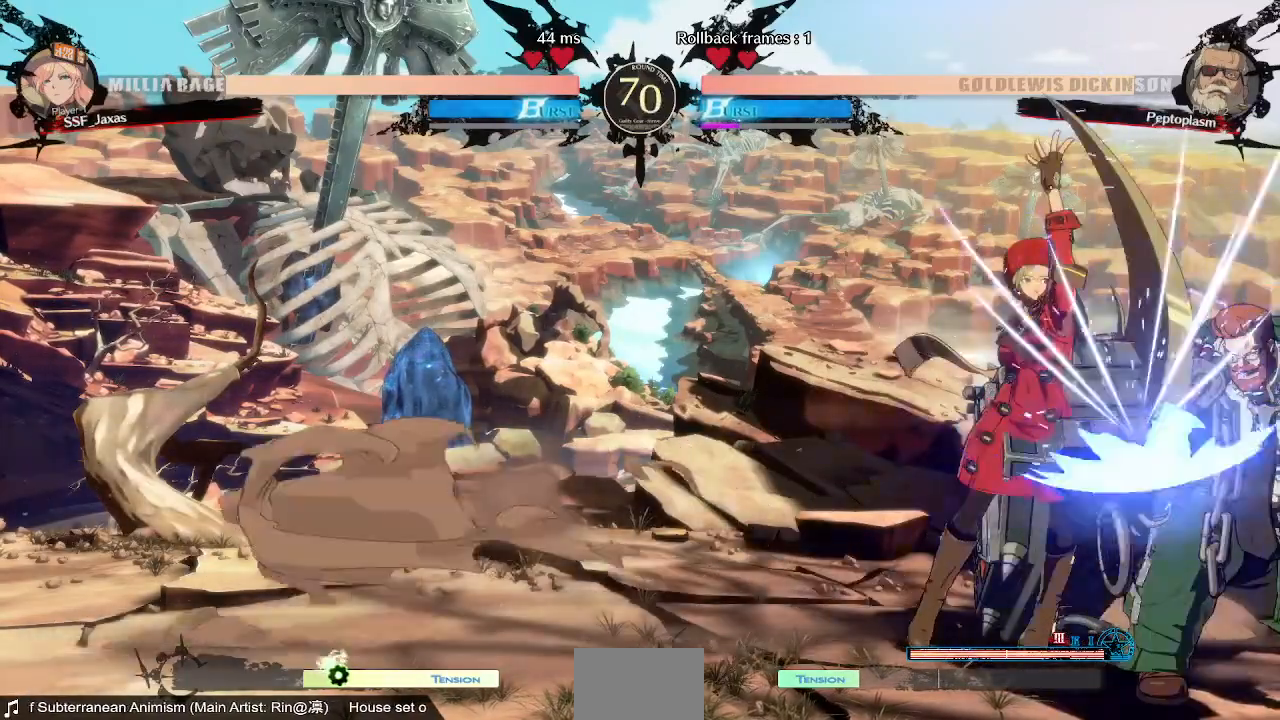
{"dt_ms": 480, "buttons": [], "events": [[120, "DPAD_DOWN", "down"], [280, "R2", "down"], [440, "DPAD_DOWN", "up"], [480, "R2", "up"]]}
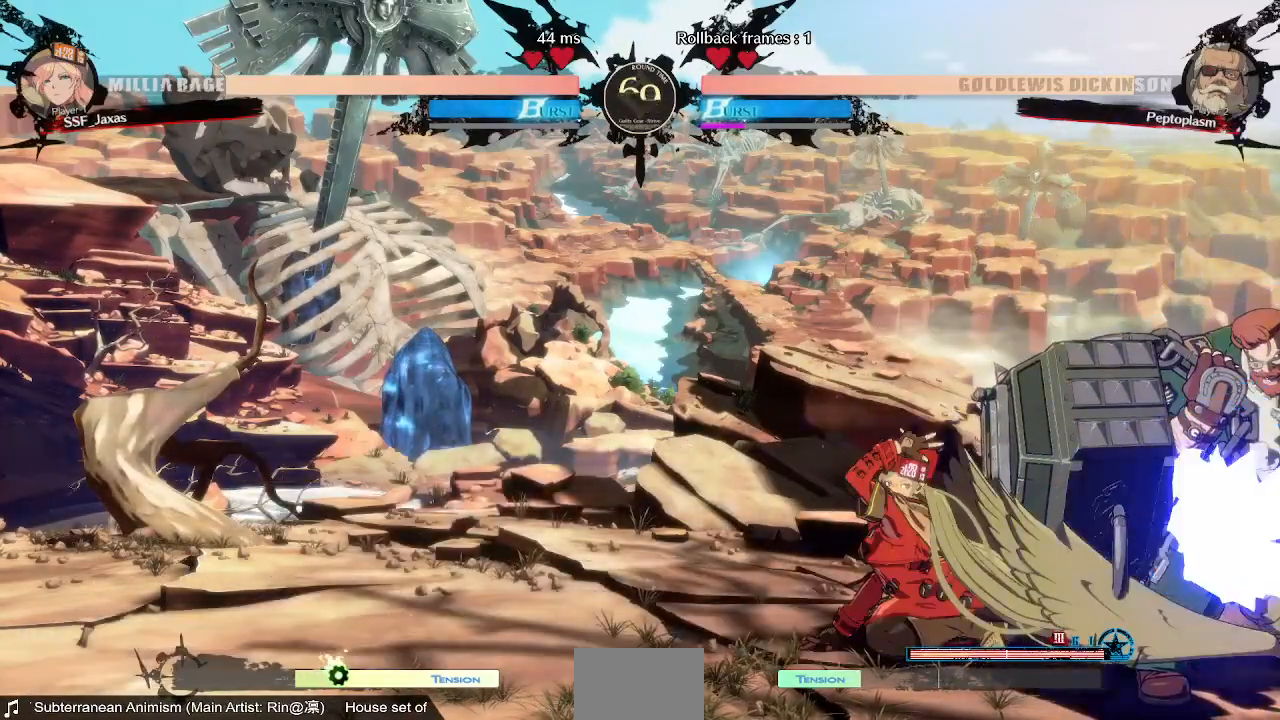
{"dt_ms": 520, "buttons": ["TRIANGLE", "DPAD_LEFT"], "events": [[240, "DPAD_DOWN", "down"], [320, "DPAD_RIGHT", "down"], [360, "DPAD_DOWN", "up"], [400, "TRIANGLE", "down"], [480, "DPAD_RIGHT", "up"], [520, "DPAD_LEFT", "down"]]}
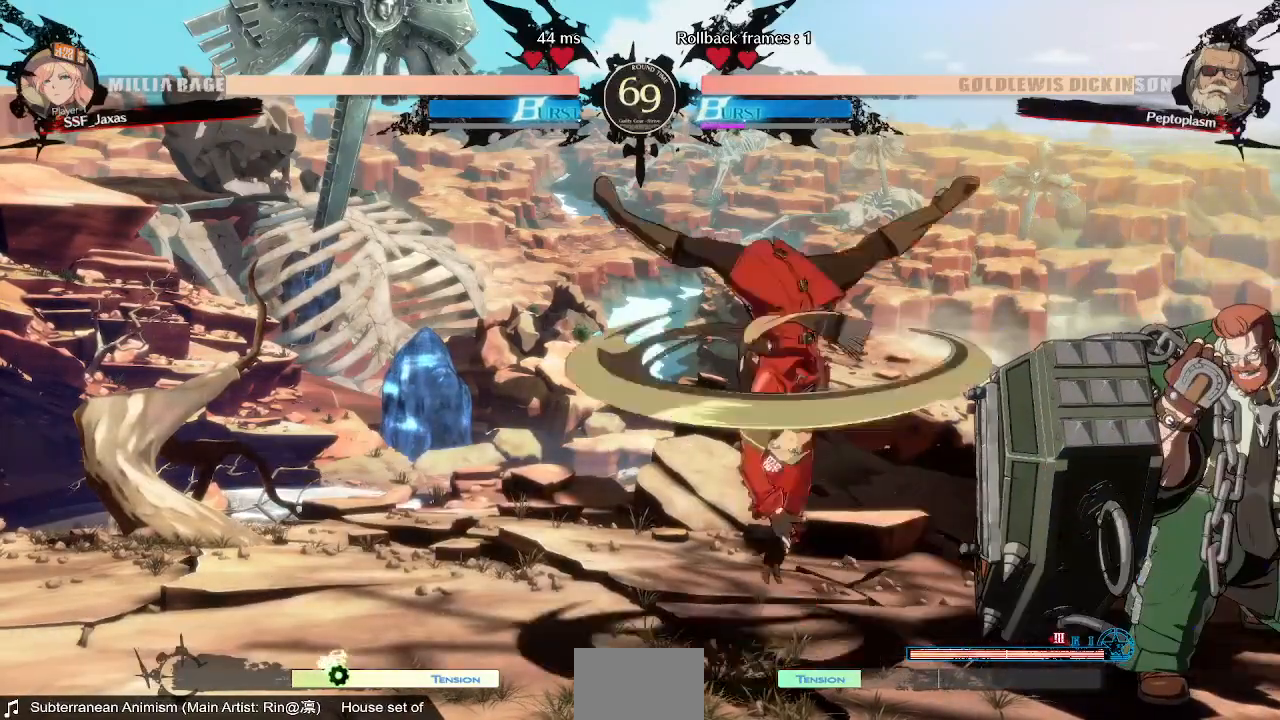
{"dt_ms": 480, "buttons": ["DPAD_DOWN", "DPAD_LEFT"]}
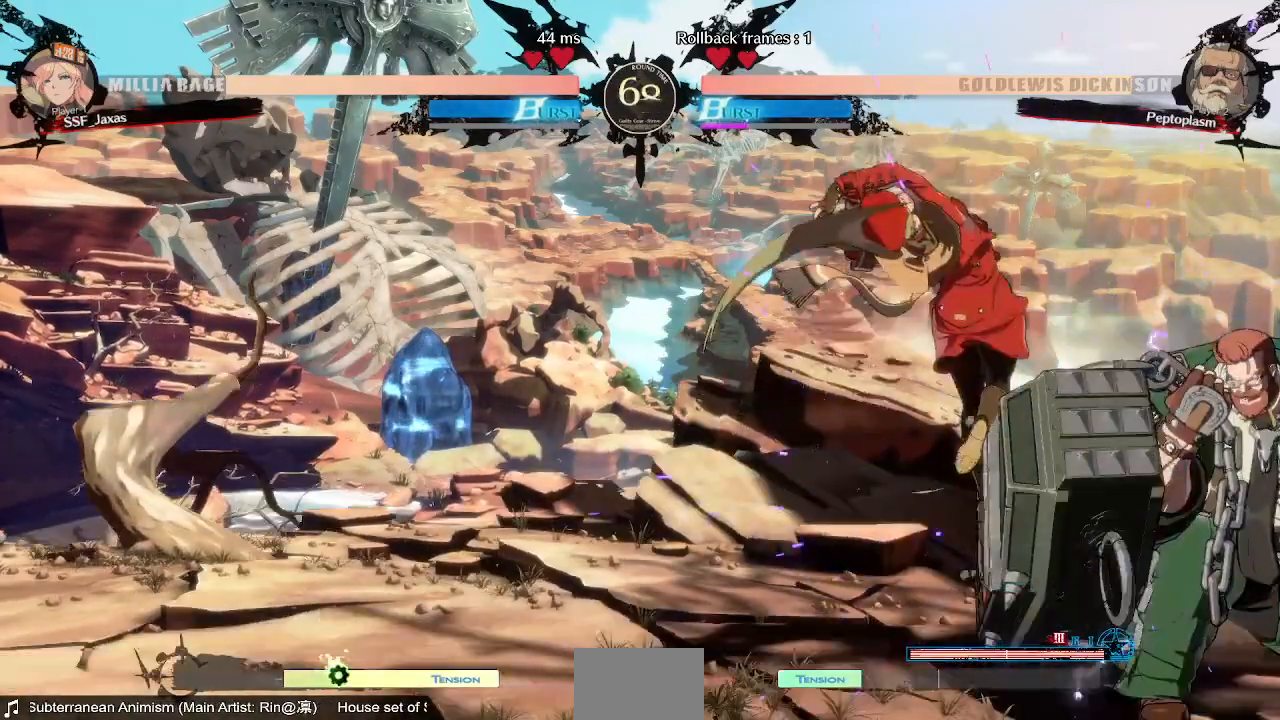
{"dt_ms": 520, "buttons": ["DPAD_DOWN", "DPAD_LEFT"], "events": []}
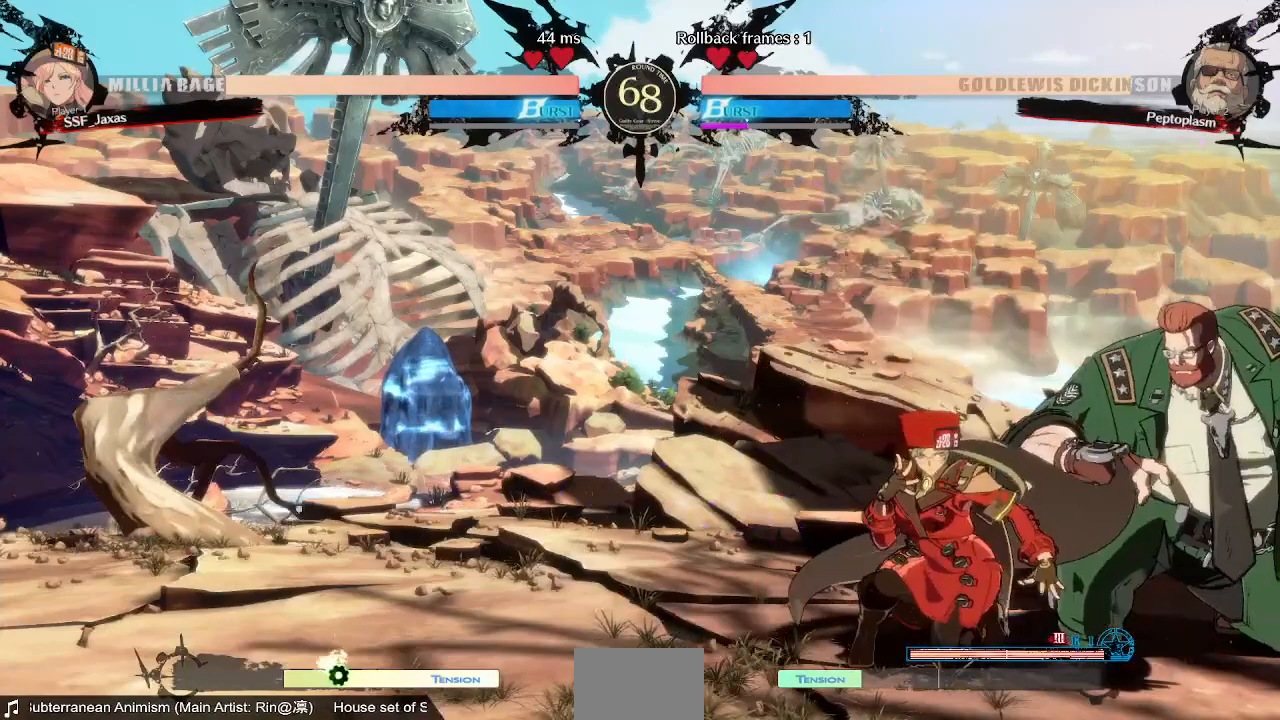
{"dt_ms": 480, "buttons": ["DPAD_LEFT"], "events": [[200, "DPAD_DOWN", "up"], [280, "DPAD_DOWN", "down"], [440, "DPAD_DOWN", "up"]]}
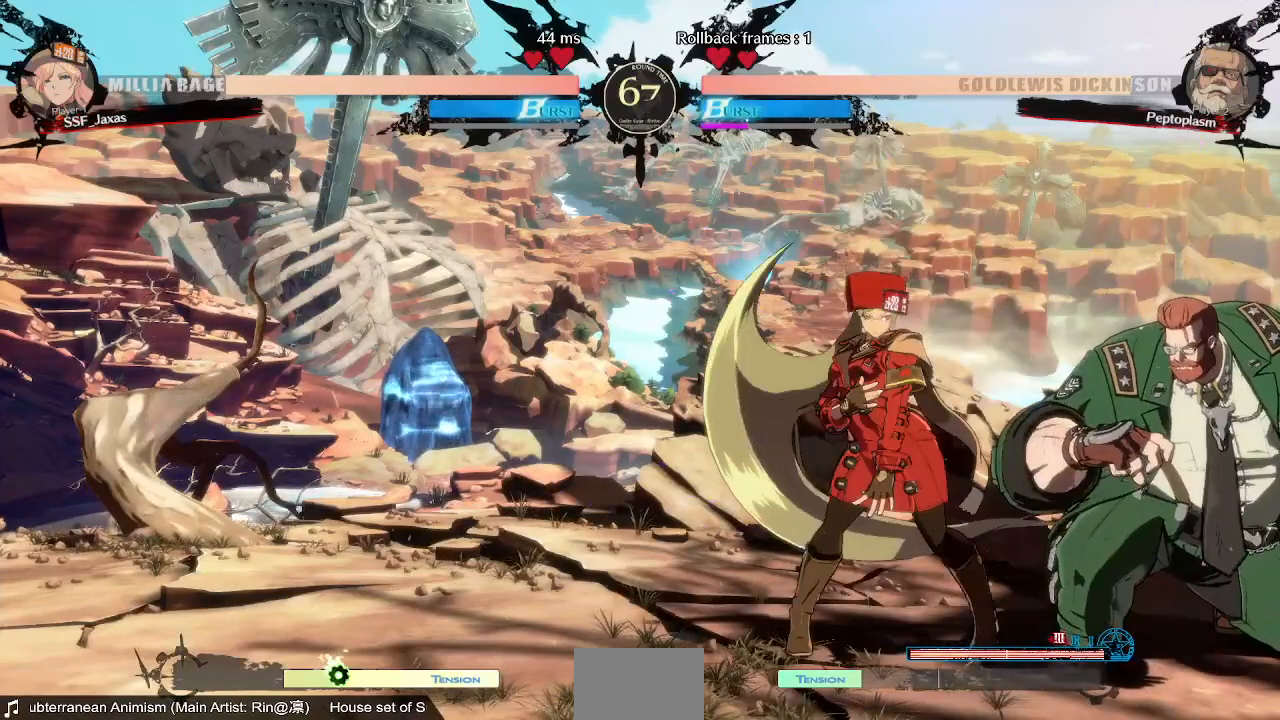
{"dt_ms": 520, "buttons": ["DPAD_RIGHT"], "events": [[40, "DPAD_LEFT", "up"], [520, "DPAD_RIGHT", "down"]]}
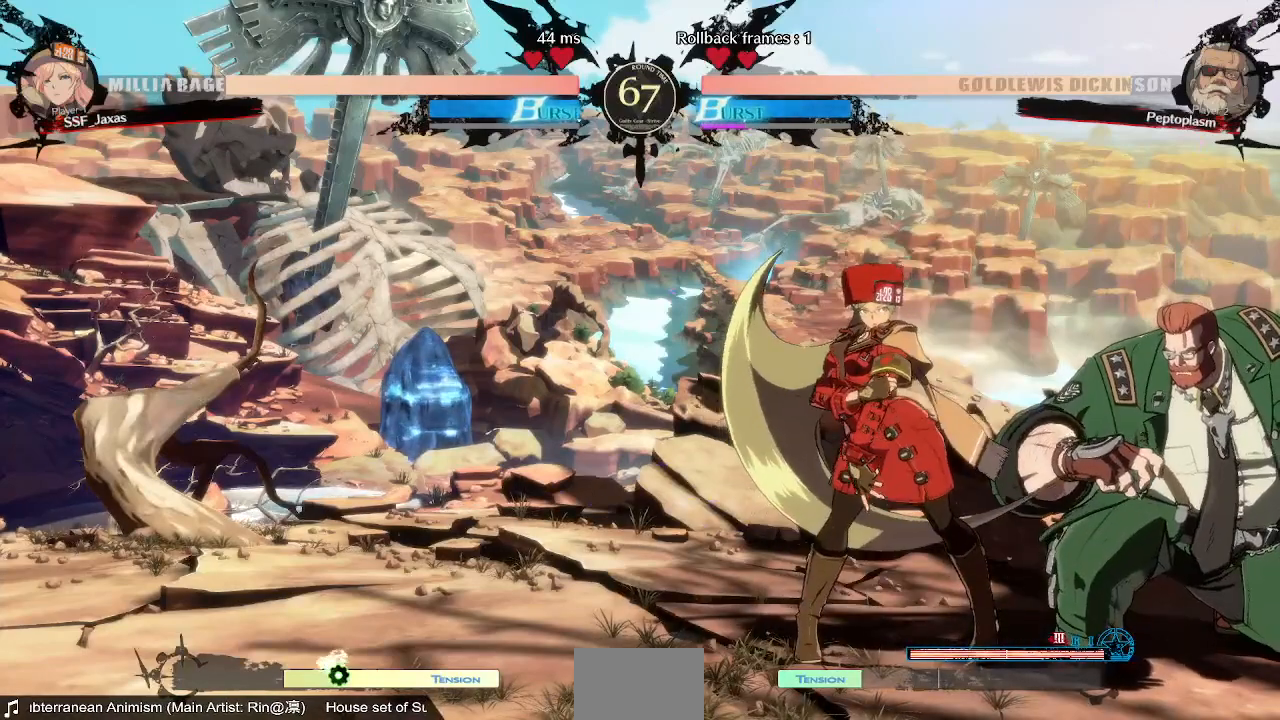
{"dt_ms": 480, "buttons": ["DPAD_LEFT"], "events": [[160, "DPAD_RIGHT", "up"], [360, "DPAD_LEFT", "down"]]}
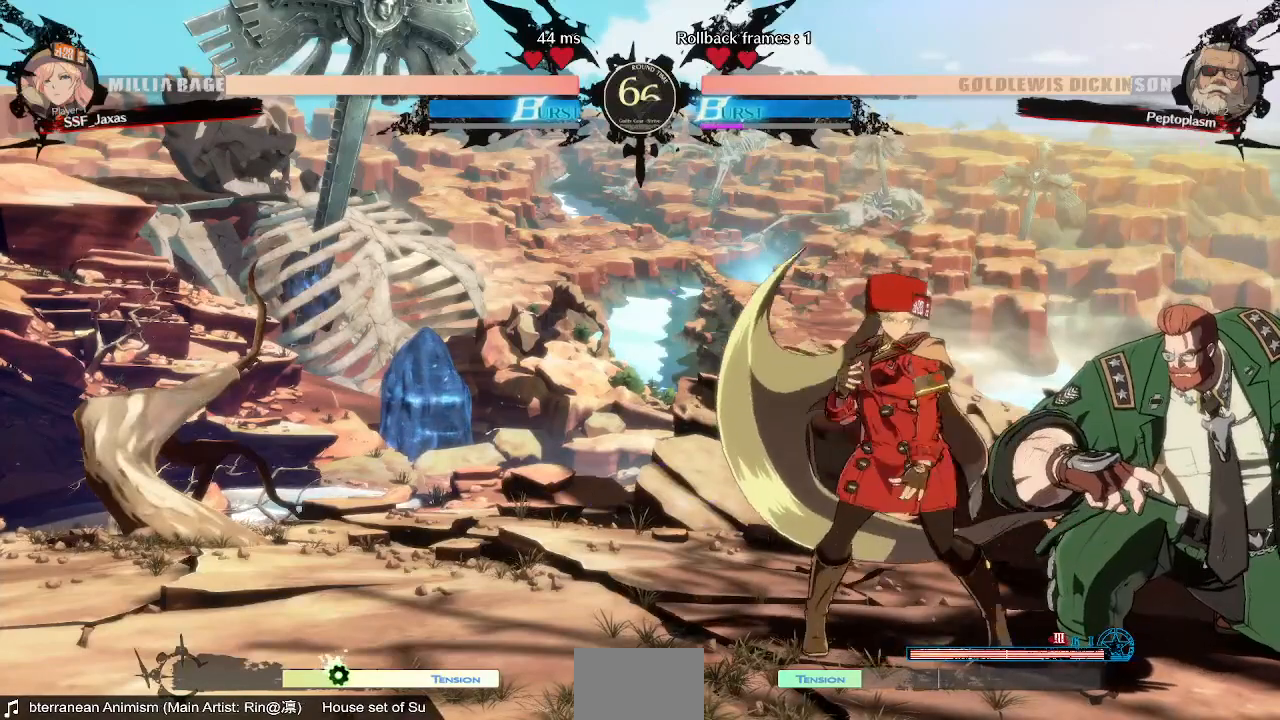
{"dt_ms": 520, "buttons": [], "events": [[40, "DPAD_LEFT", "up"]]}
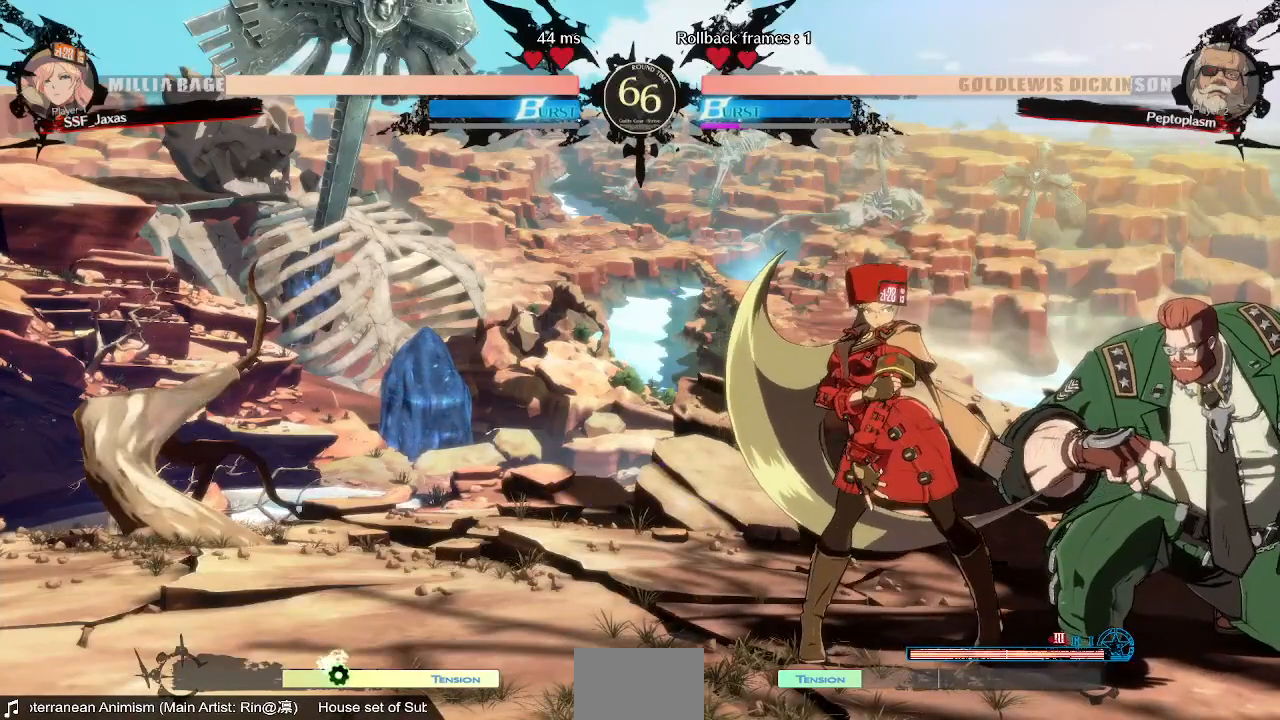
{"dt_ms": 480, "buttons": [], "events": []}